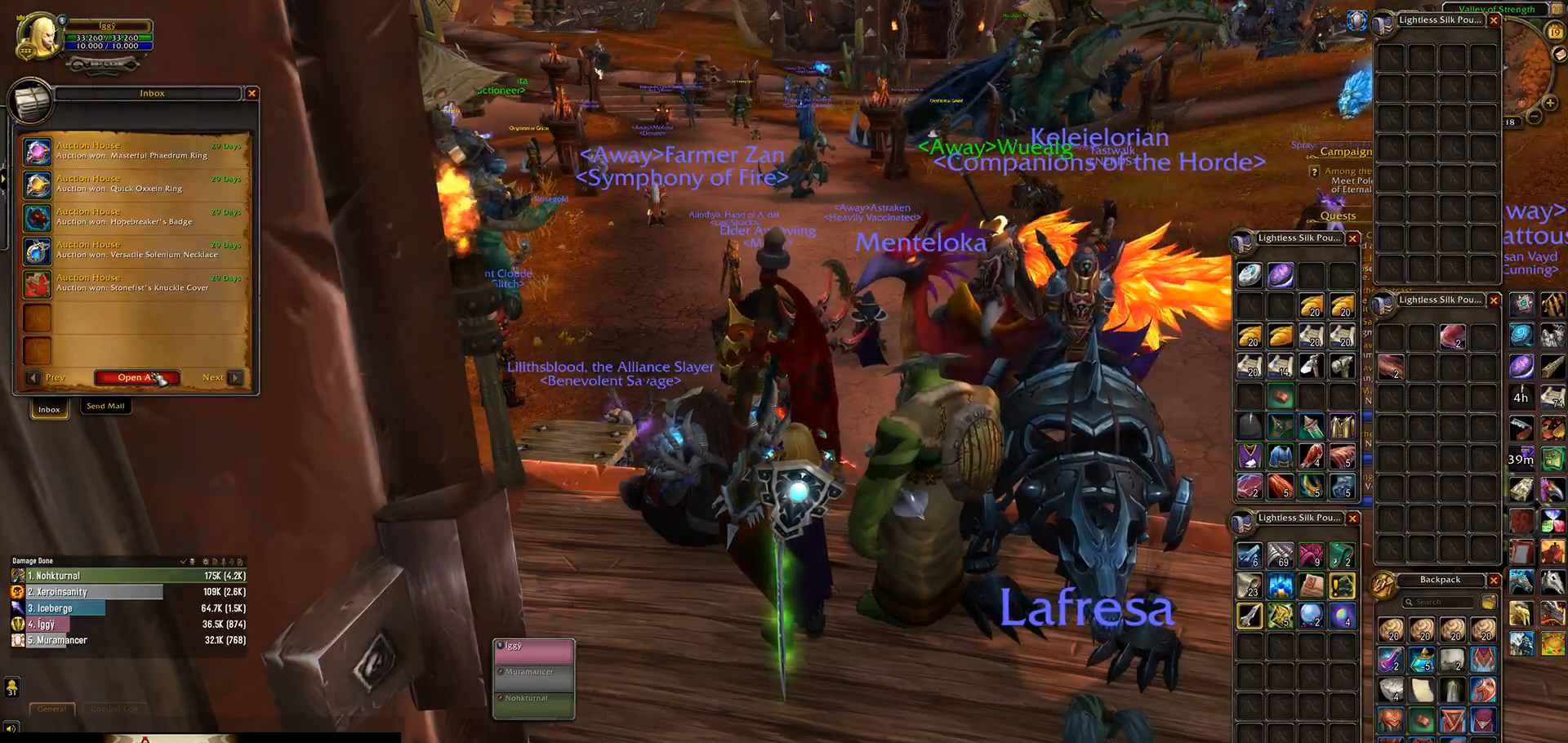
Gameplay with keyboard and mouse; each line is a JSON object with the keys and mouse buttons held at the frame after it. "events" lists presses ("down") and releases ("up") of ".", "/", "0", "1", "2", "3", "4", "5", "6", "7", "8", "9", "a", "alt_l", "alt_r", "b", "backslash", "backspace", "c", "caps_lock", "comma", "ctrl_l", "ctrl_r", "d", "down", "e", "equals", "escape", "f", "f1", "f10", "f11", "f12", "f2", "f3", "f4", "f5", "f6", "f7", "f8", "f9", "g", "h", "i", "j", "k", "l", "lbracket", "left", "m", "minus", "n", "o", "p", "q", "quote", "r", "rbracket", "return", "right", "s", "semicolon", "shift_l", "shift_r", "space", "super_l", "super_r", "t", "tab", "tilde", "u", "up", "v", "w", "x", "y", "z", "mouse_left", "mouse_wheel" and "mouse_right" between this image and that frame as [ms after this image, input, new state], when the widget could be followed in between. "mouse_left", "mouse_wheel", "mouse_right" = the "left", "wheel", "right" buttons of the "mouse" list. No other keys are recorded. "wheel" means that the mouse wheel is clicked or scrolled. Mouse movement is not recorded.
{"keys": [], "mouse": [], "events": []}
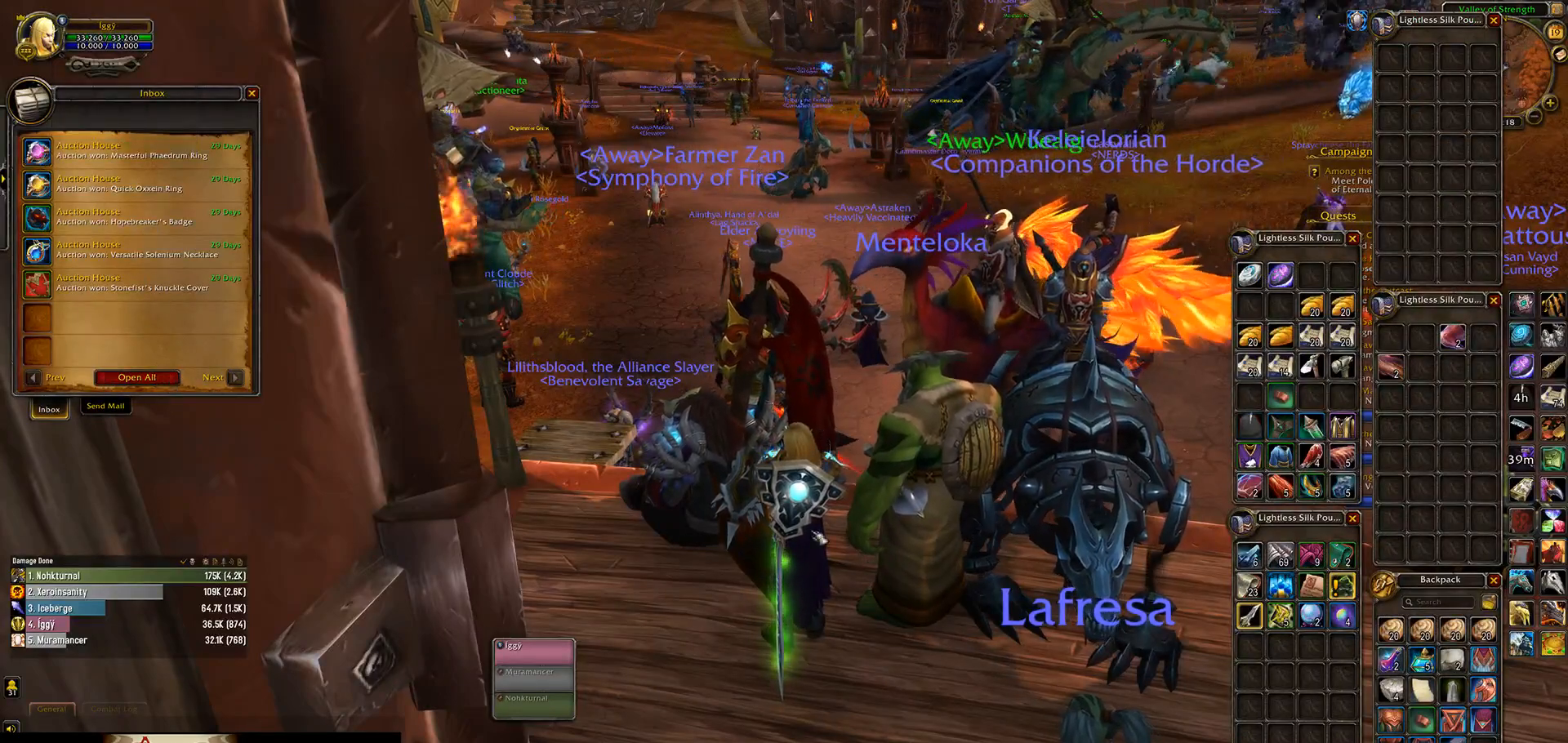
{"keys": [], "mouse": [], "events": []}
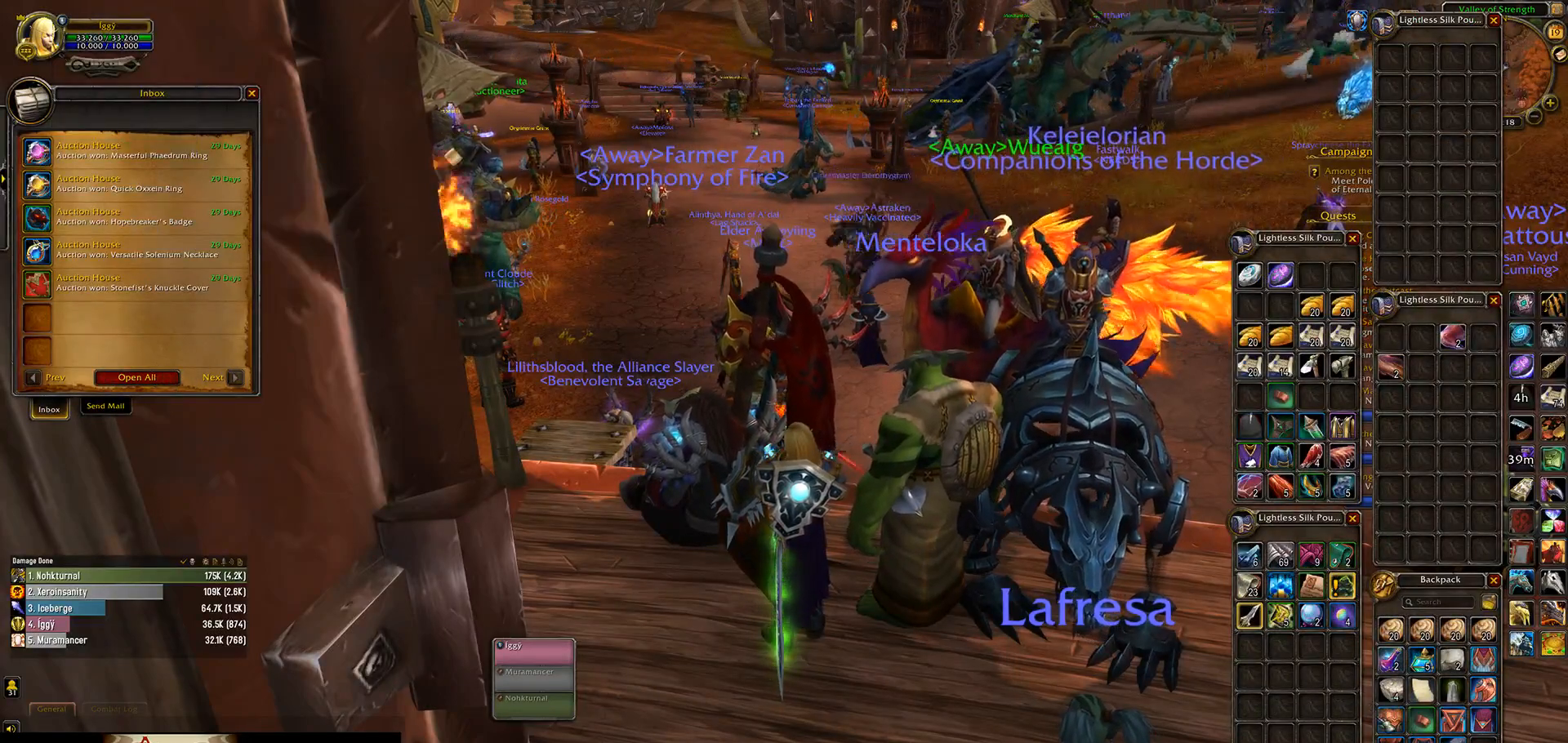
{"keys": [], "mouse": [], "events": []}
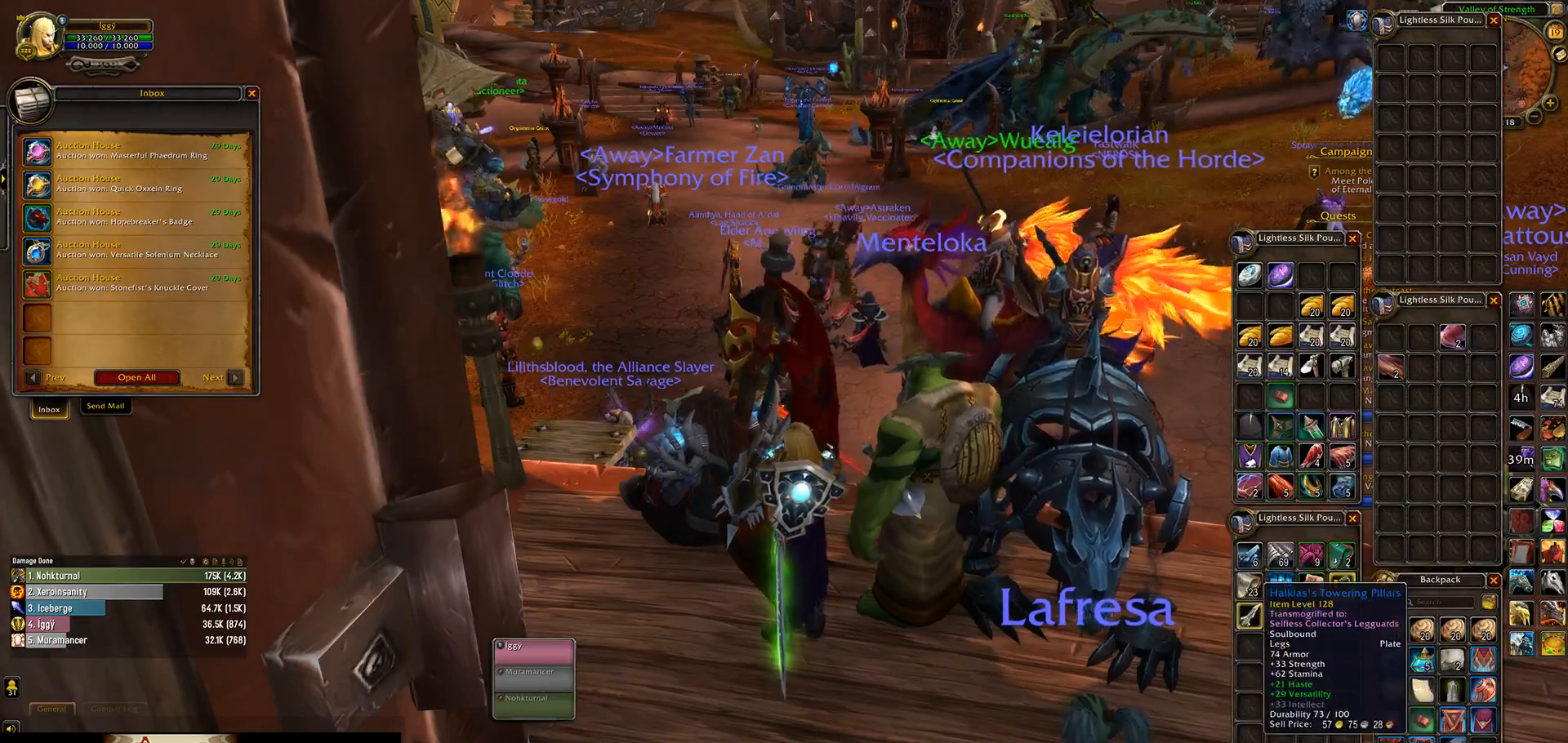
{"keys": [], "mouse": ["left"], "events": [[283, "mouse_left", "down"]]}
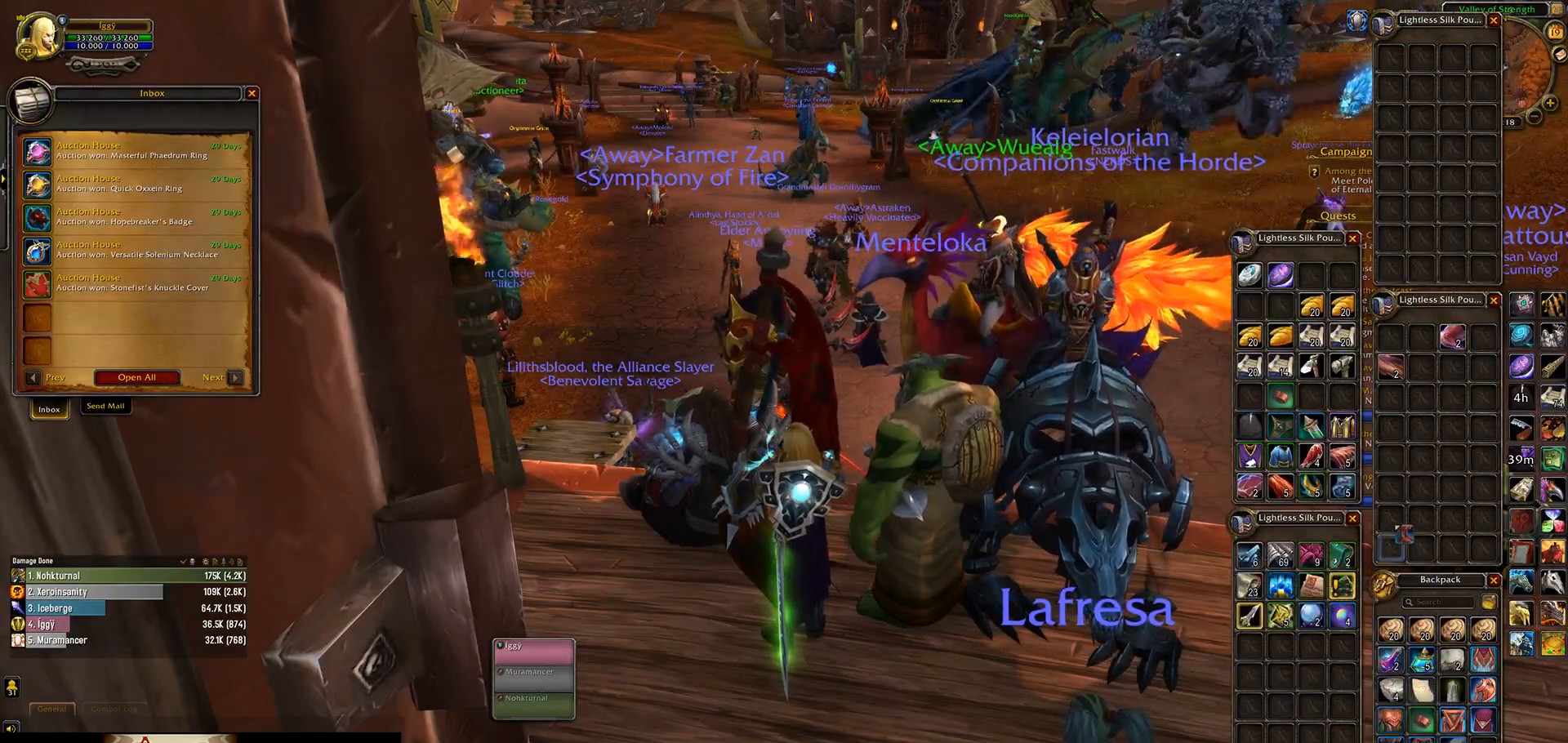
{"keys": [], "mouse": [], "events": [[250, "mouse_left", "up"]]}
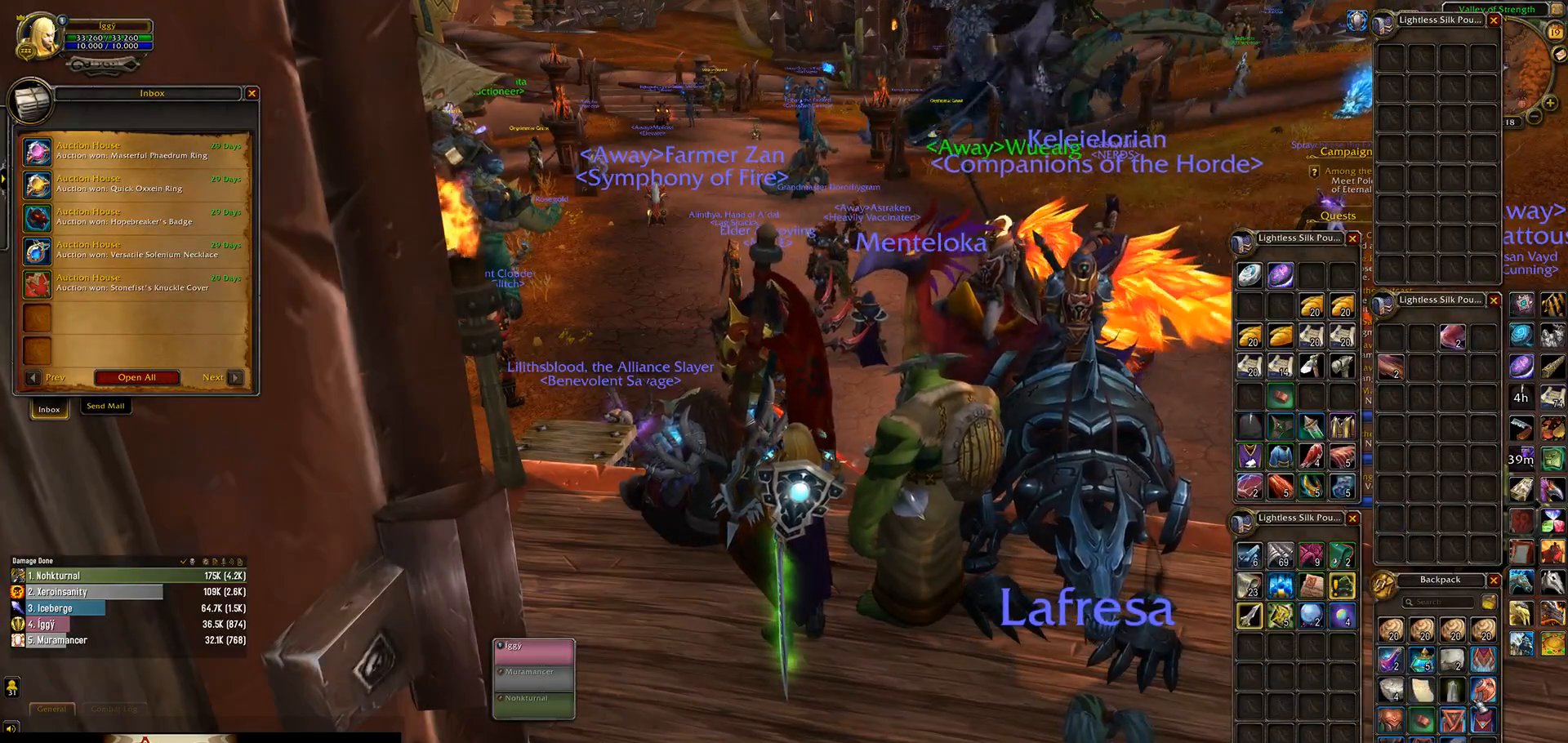
{"keys": [], "mouse": ["left"], "events": [[317, "mouse_left", "down"]]}
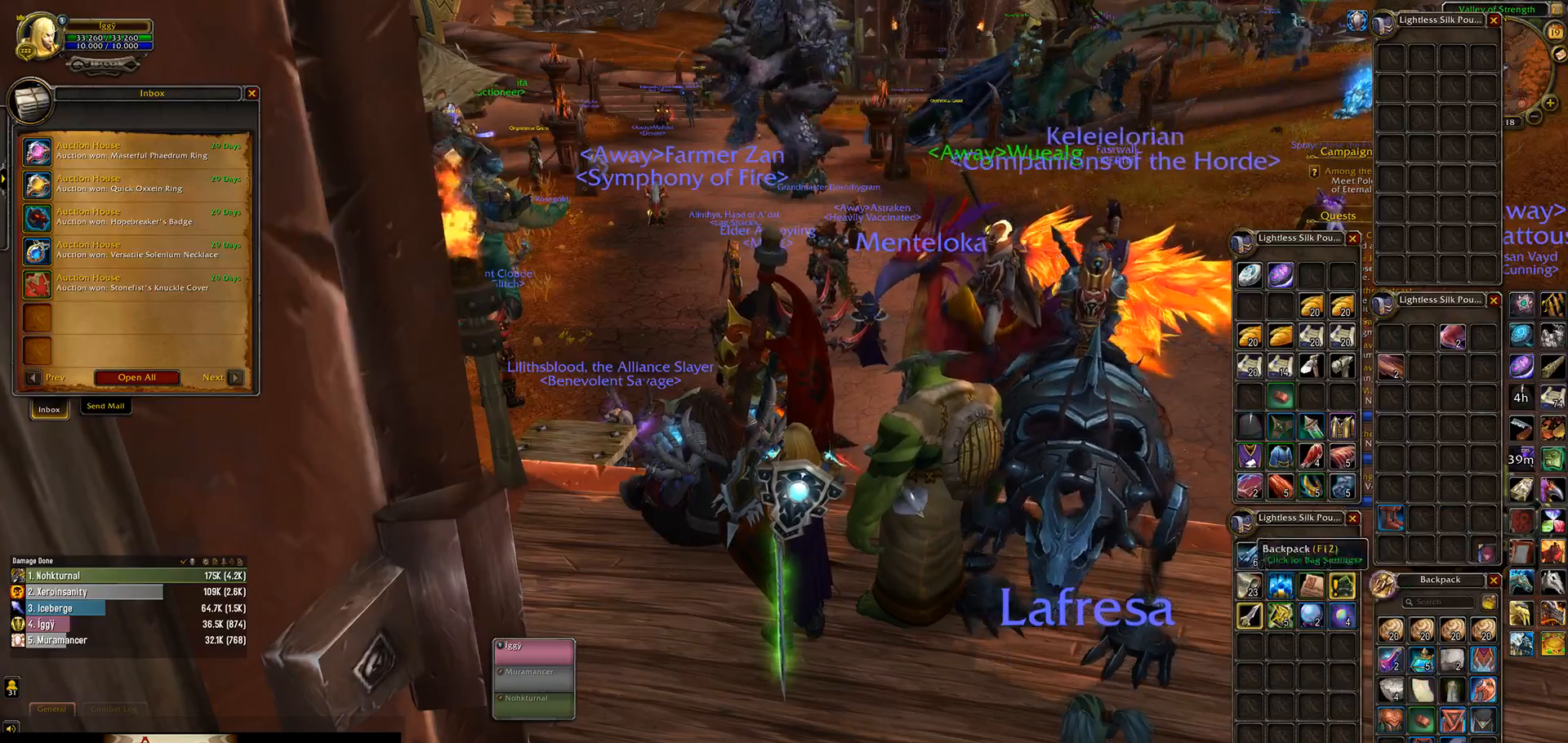
{"keys": [], "mouse": [], "events": [[467, "mouse_left", "up"]]}
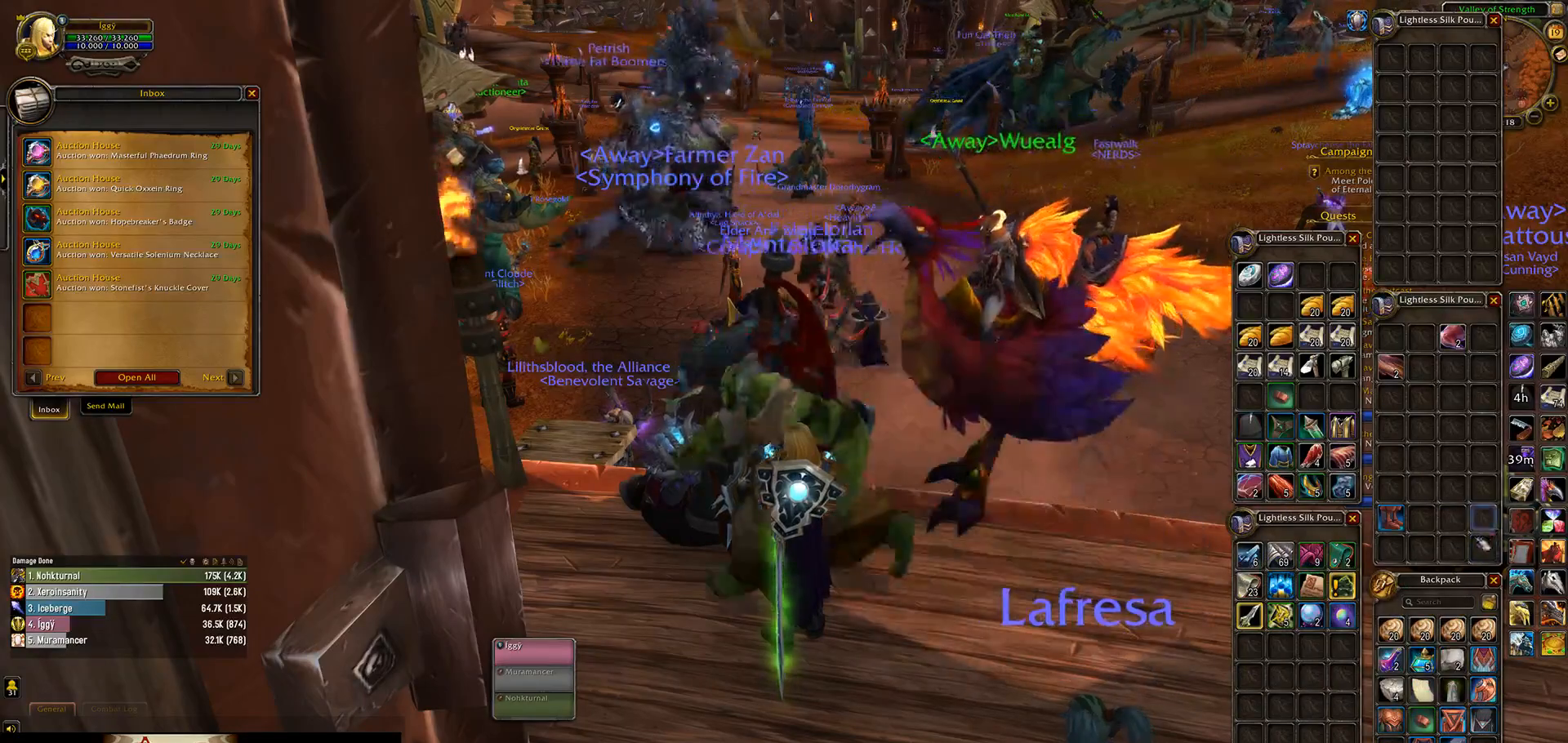
{"keys": [], "mouse": [], "events": []}
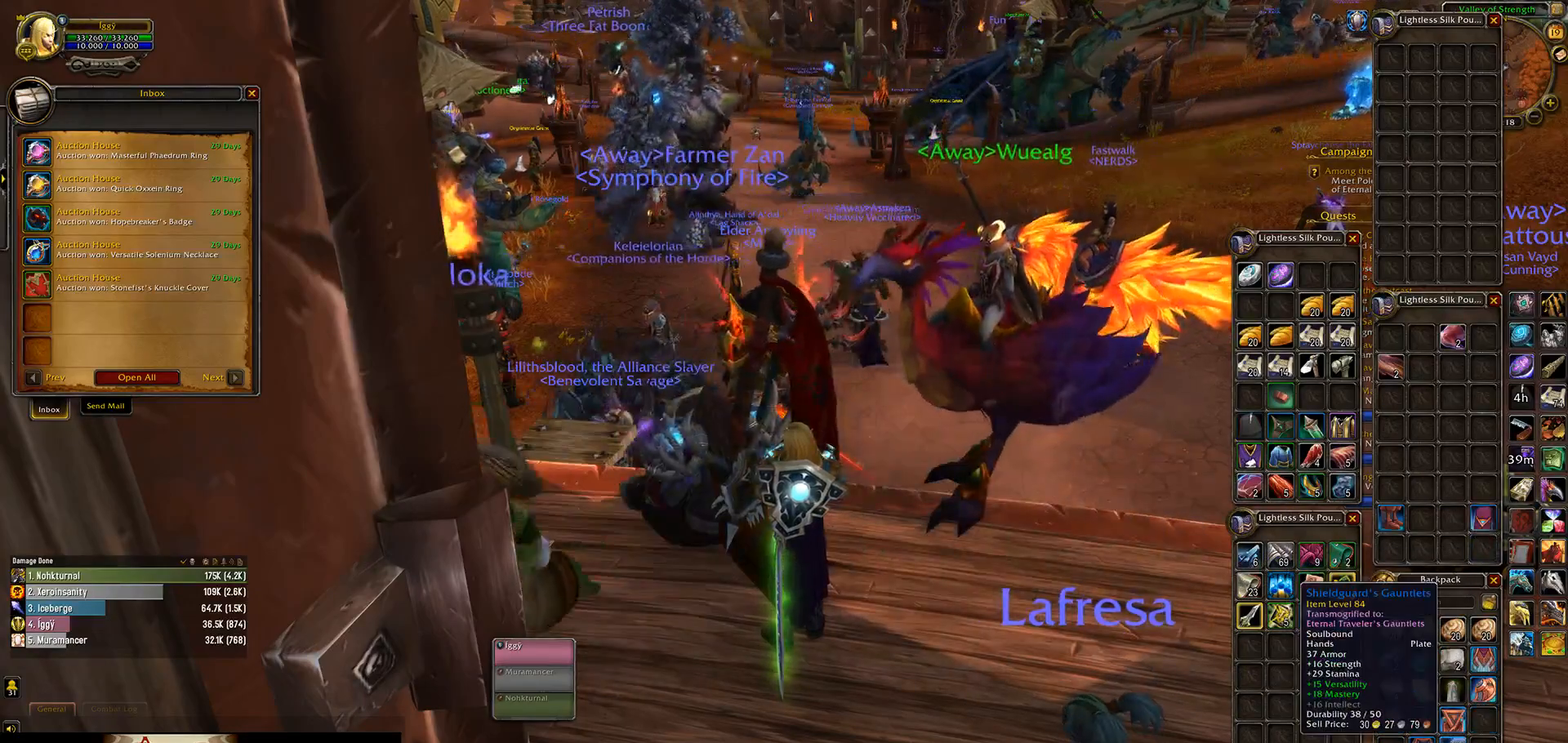
{"keys": [], "mouse": [], "events": [[17, "mouse_left", "down"], [500, "mouse_left", "up"]]}
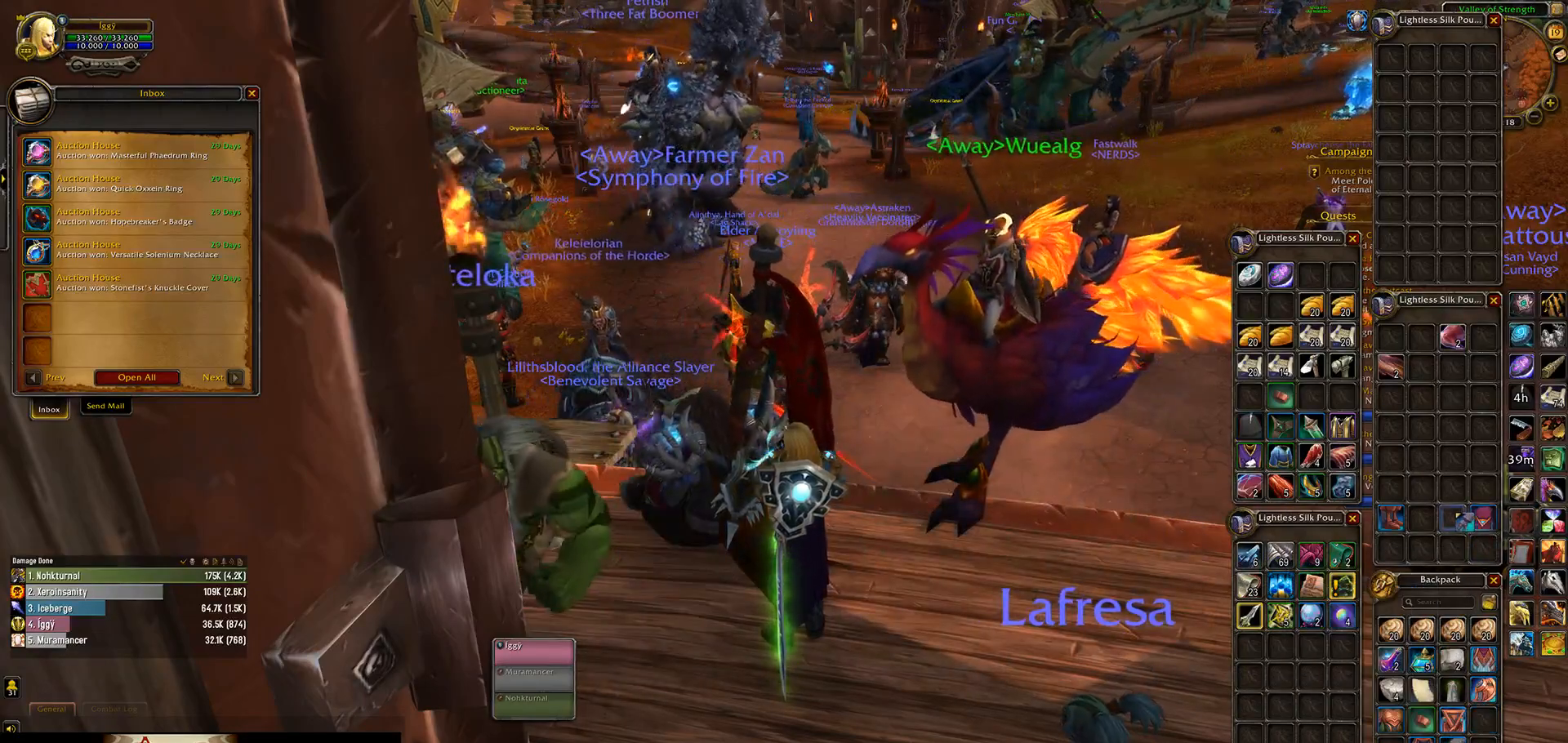
{"keys": [], "mouse": ["left"], "events": [[500, "mouse_left", "down"]]}
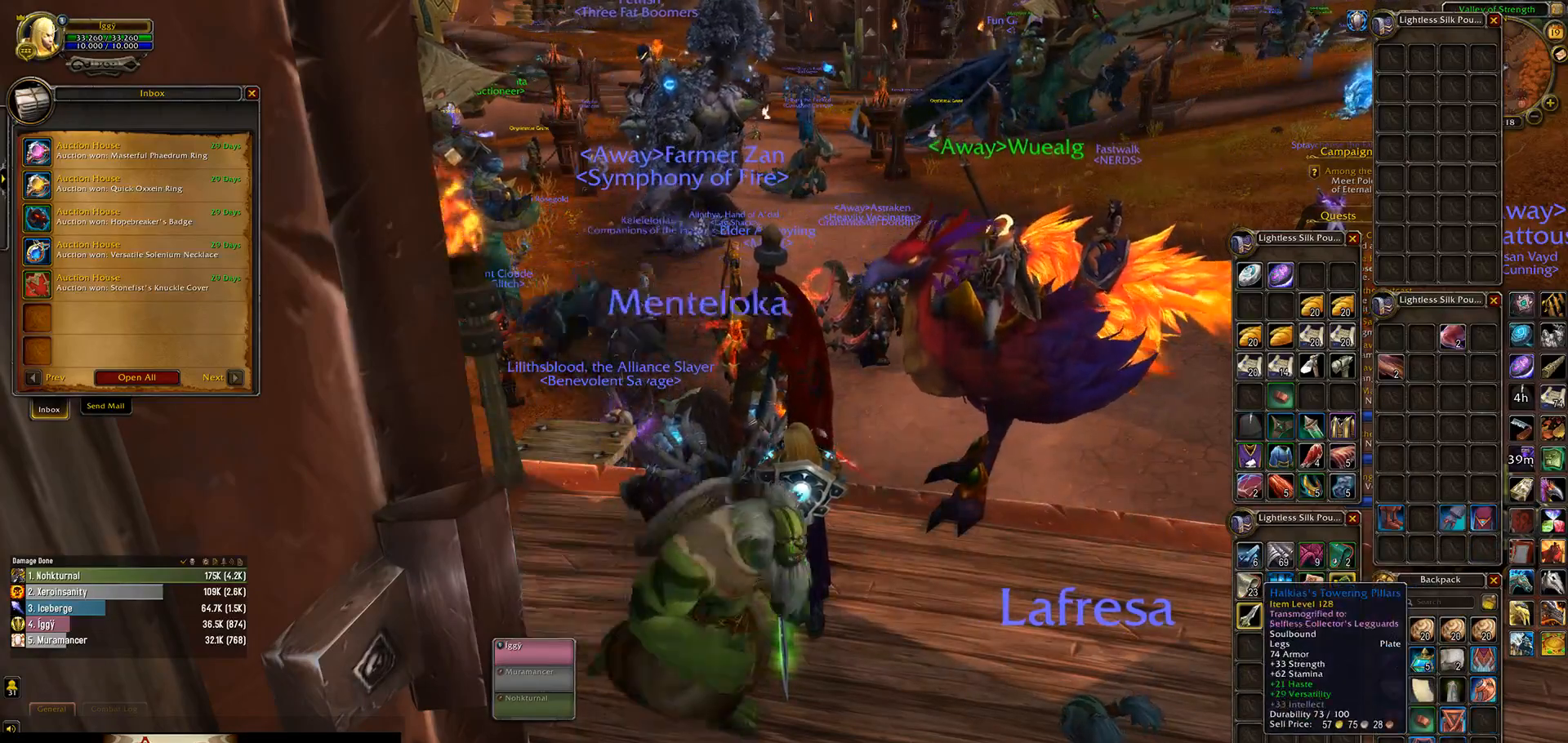
{"keys": [], "mouse": [], "events": [[500, "mouse_left", "up"]]}
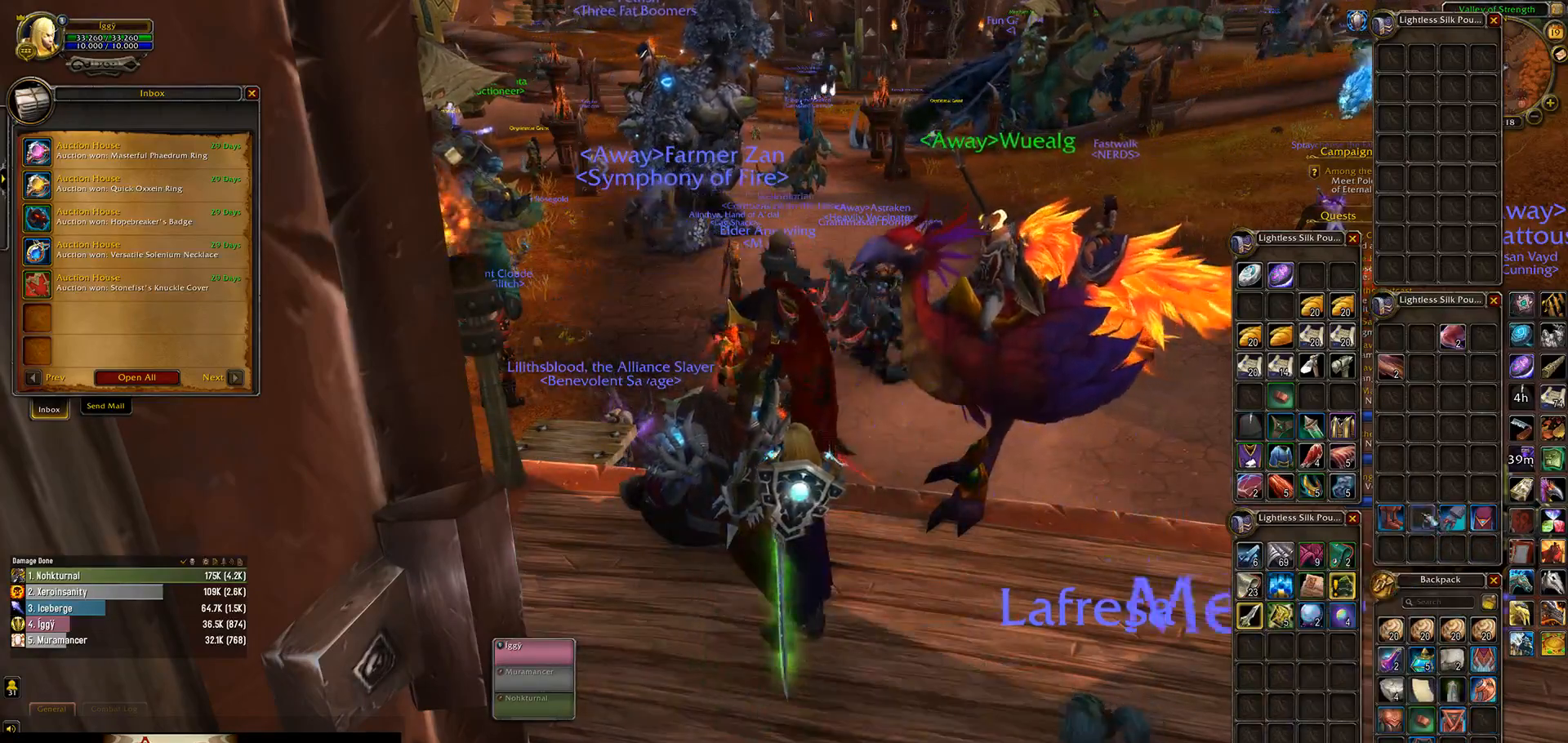
{"keys": [], "mouse": [], "events": []}
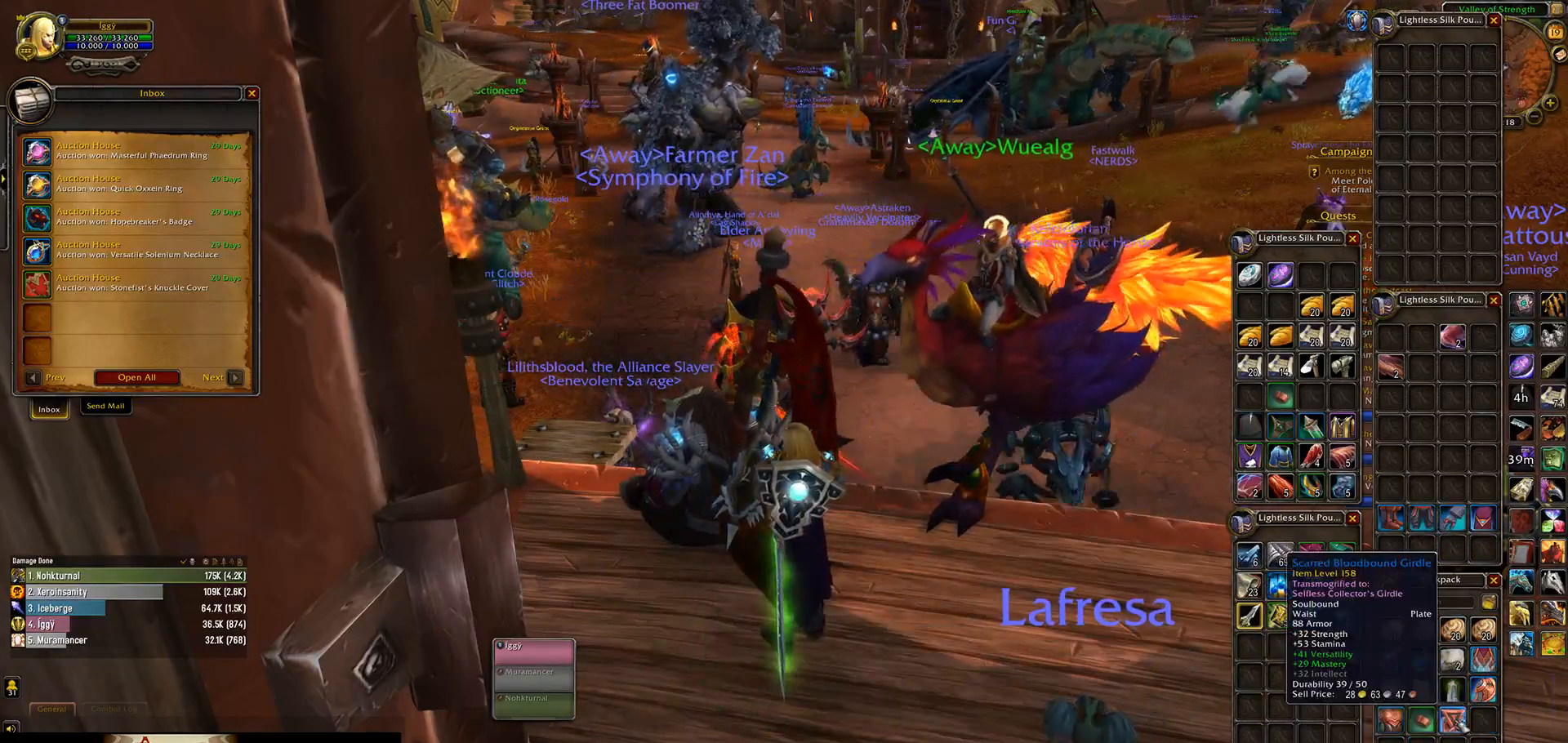
{"keys": [], "mouse": ["left"], "events": [[67, "mouse_left", "down"]]}
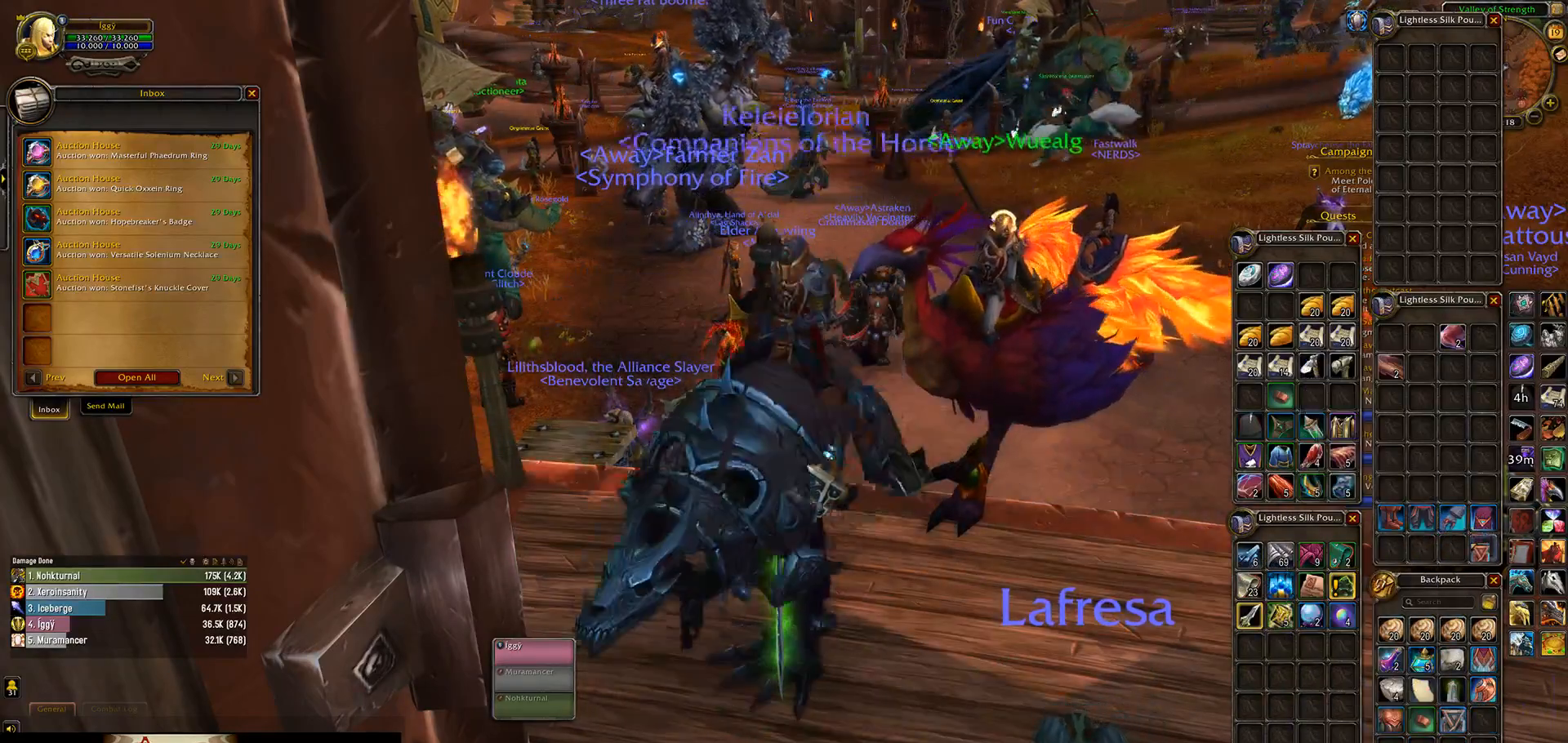
{"keys": [], "mouse": [], "events": [[133, "mouse_left", "up"]]}
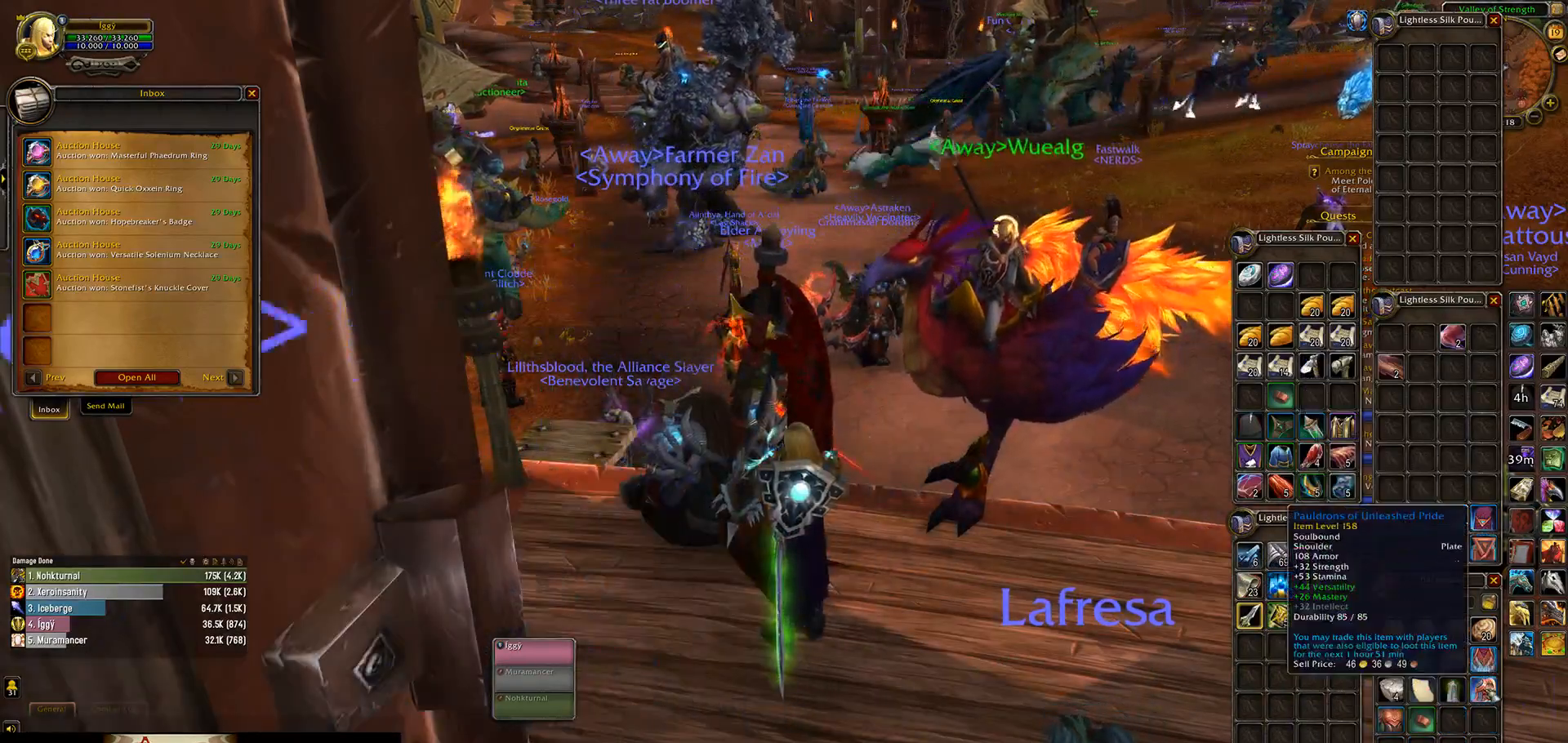
{"keys": [], "mouse": ["left"], "events": [[133, "mouse_left", "down"]]}
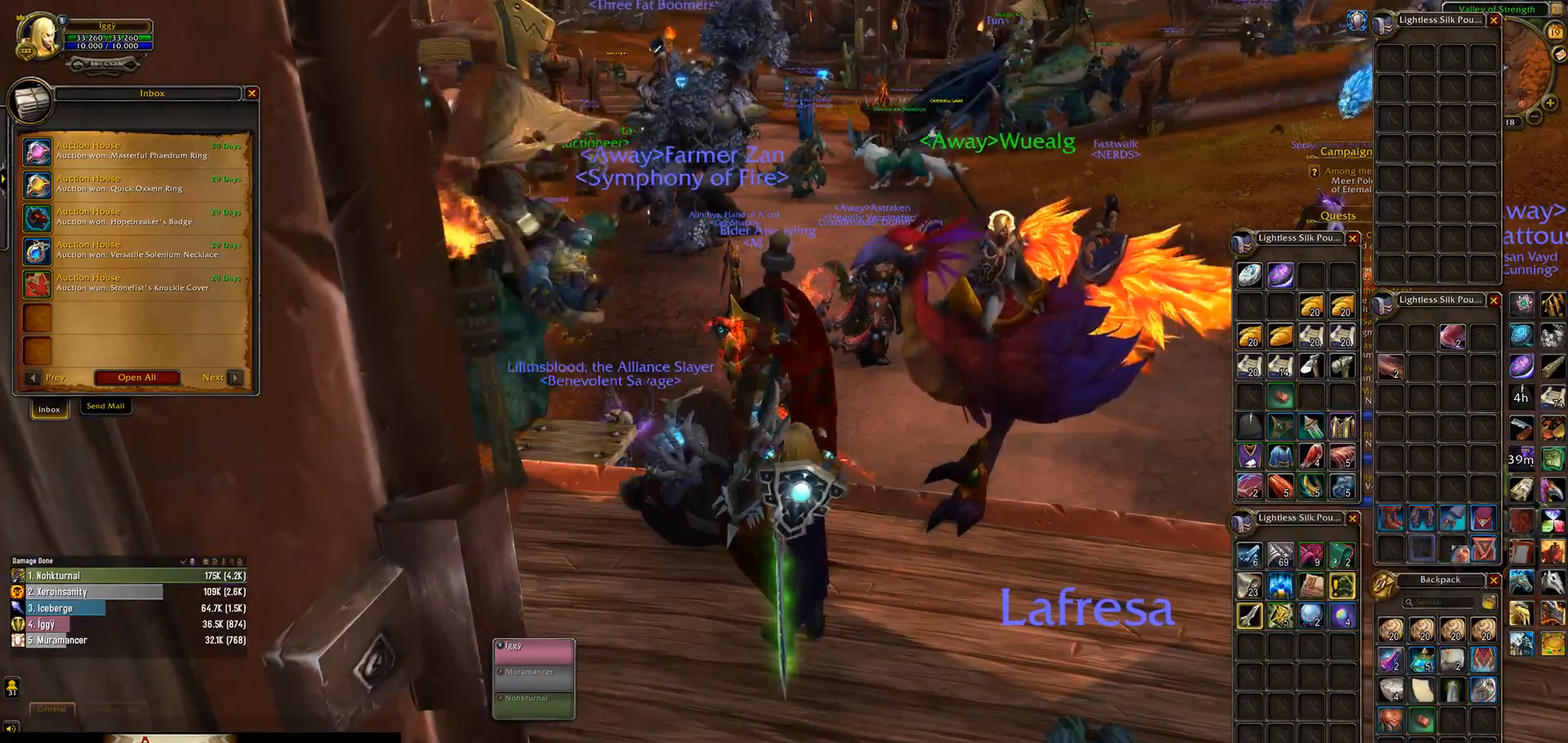
{"keys": [], "mouse": [], "events": [[183, "mouse_left", "up"]]}
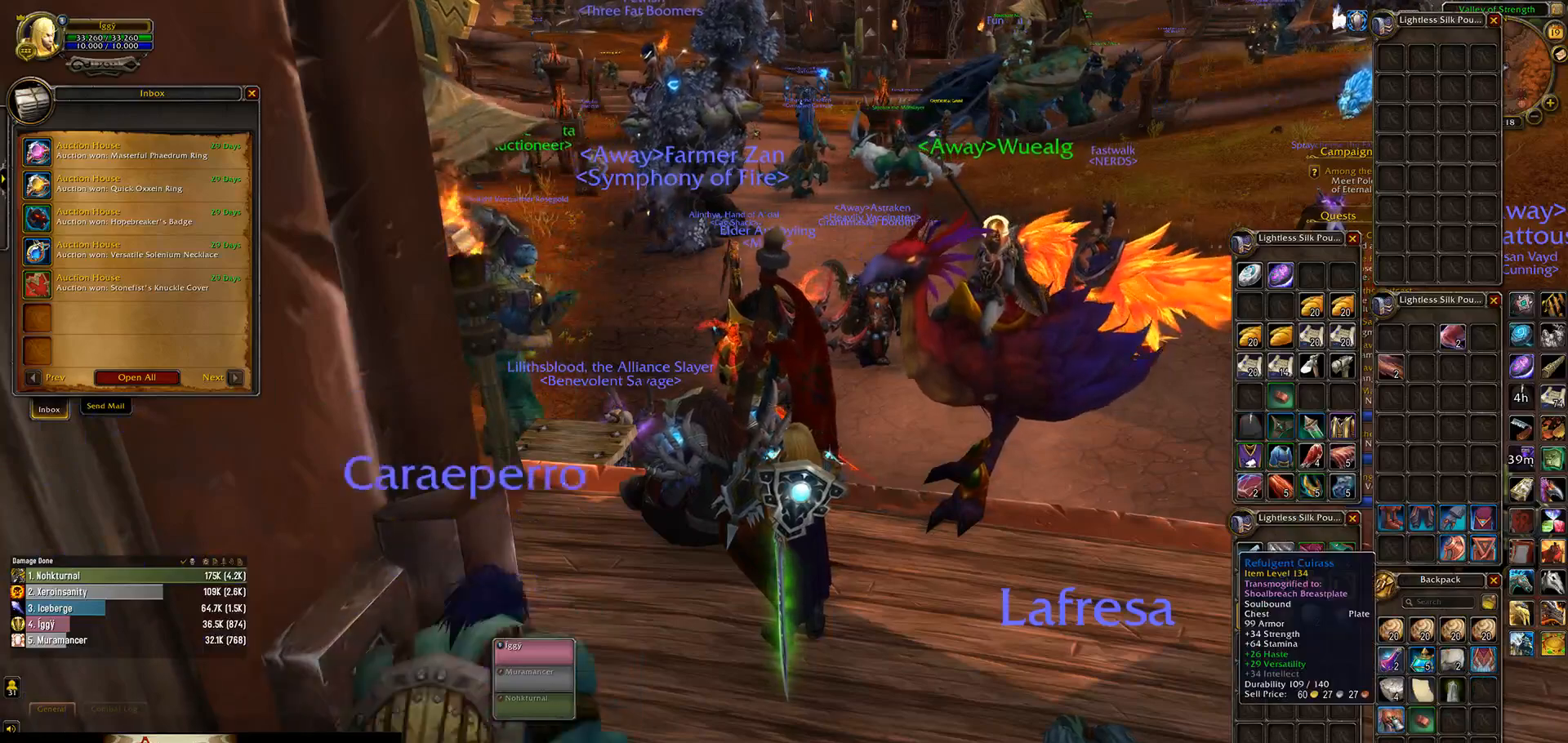
{"keys": [], "mouse": ["left"], "events": [[150, "mouse_left", "down"]]}
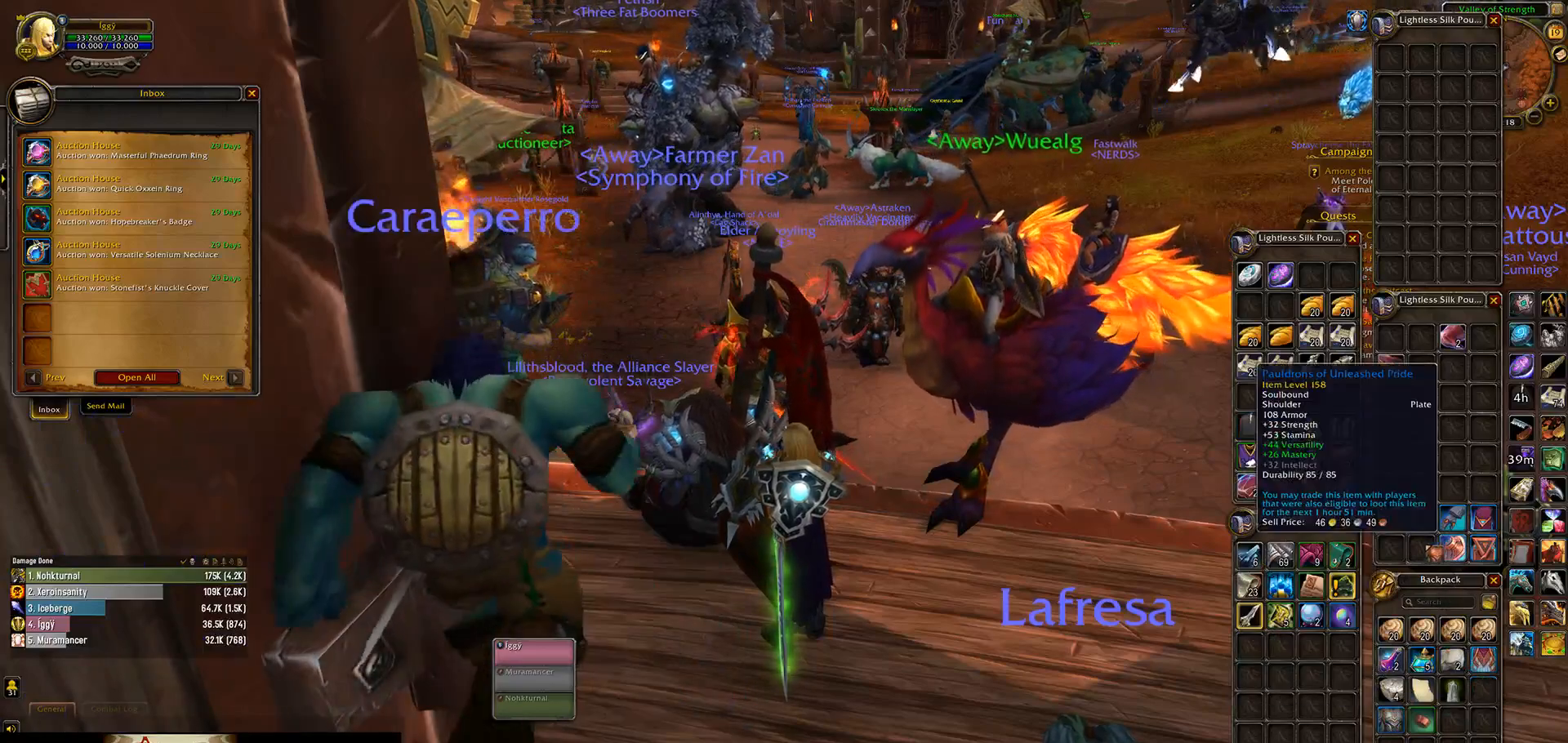
{"keys": [], "mouse": [], "events": [[200, "mouse_left", "up"]]}
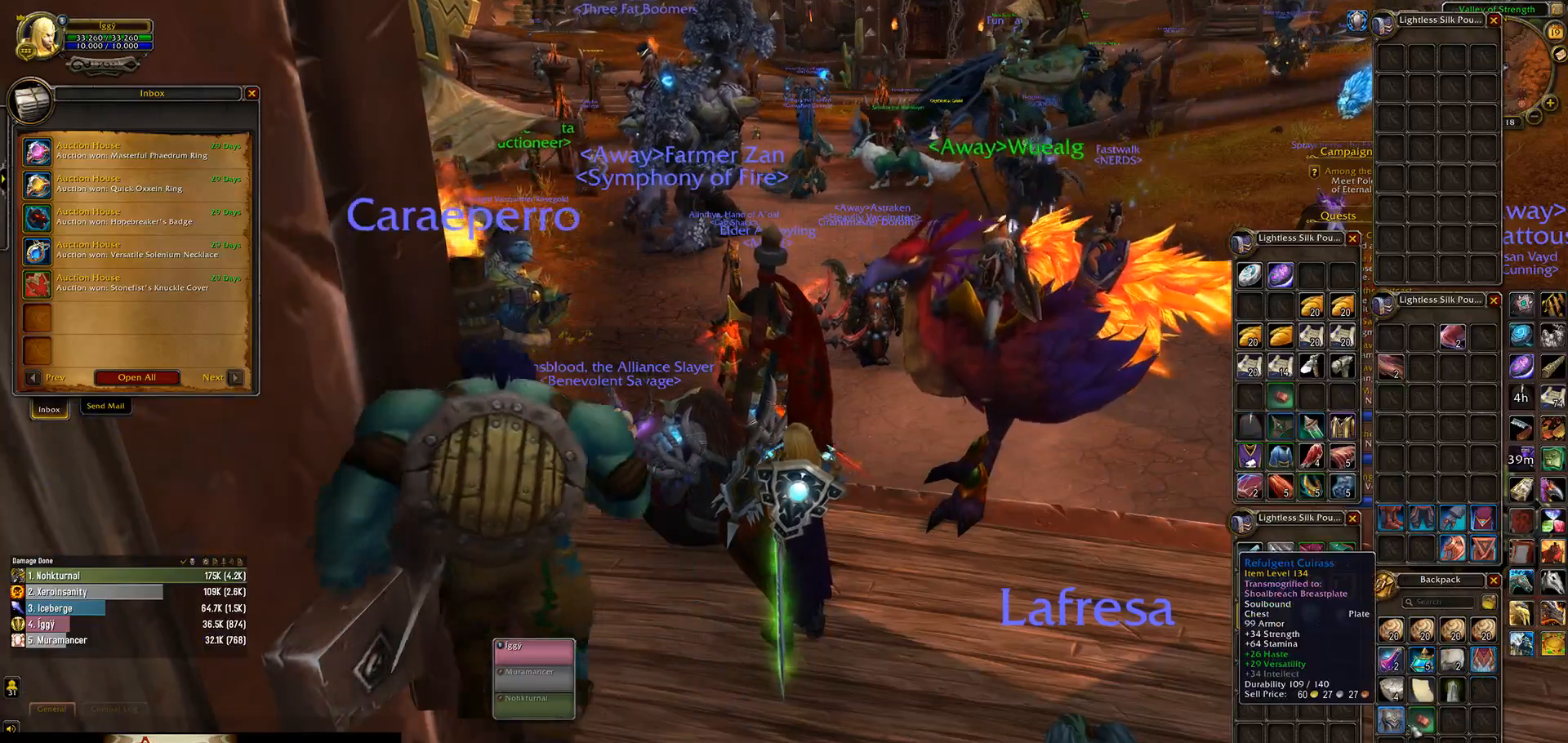
{"keys": [], "mouse": ["left"], "events": [[200, "mouse_left", "down"]]}
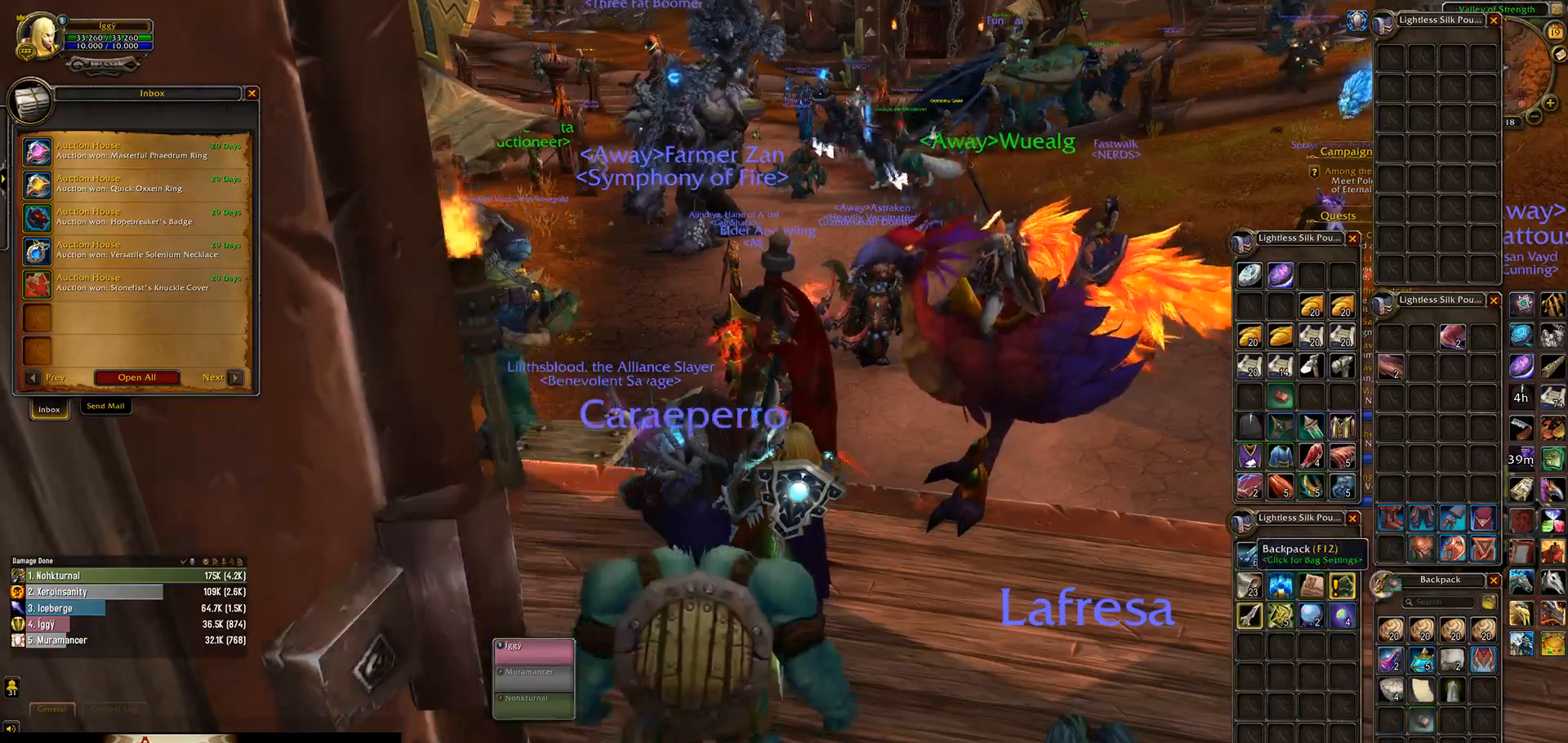
{"keys": [], "mouse": ["wheel"], "events": [[283, "mouse_left", "up"], [433, "mouse_wheel", "down"]]}
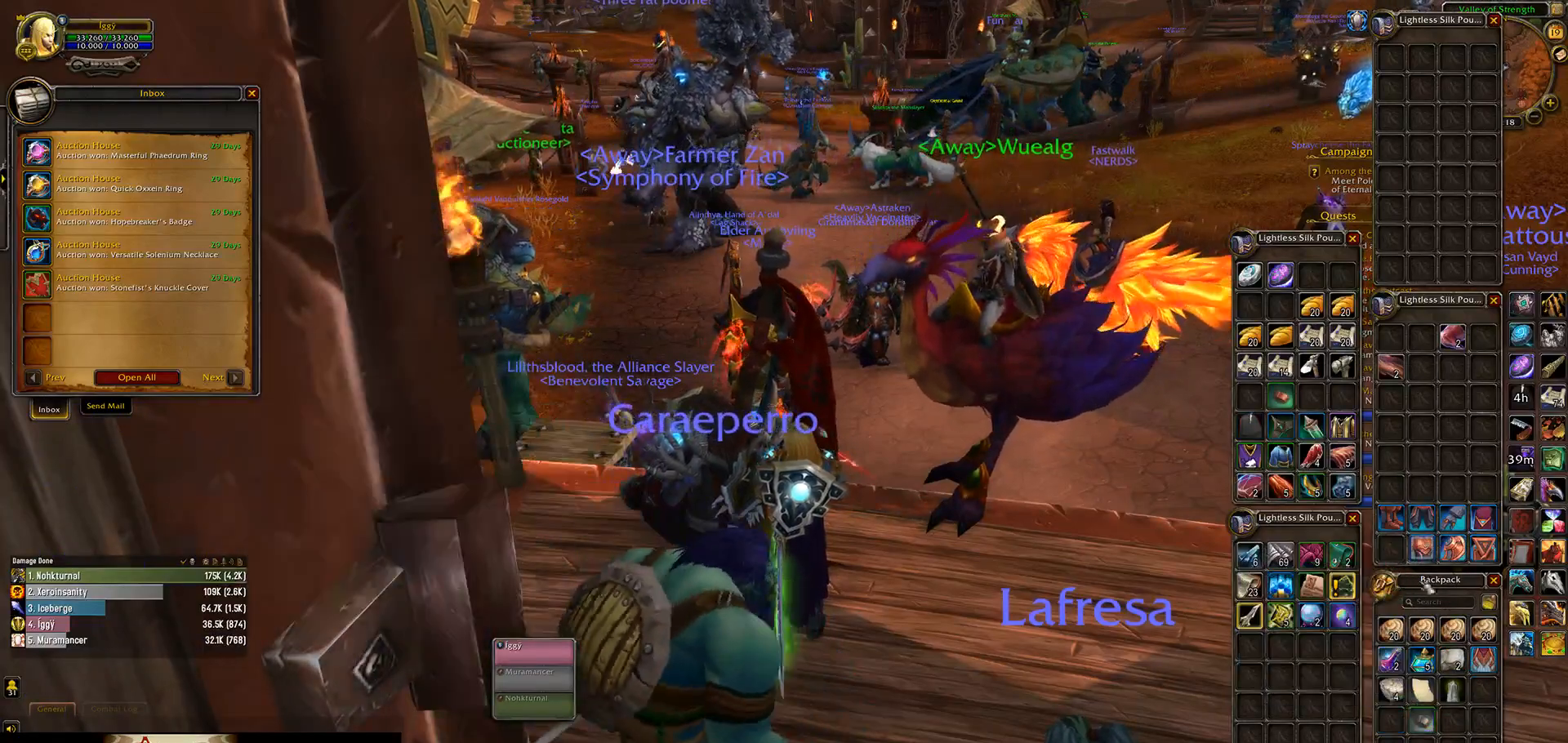
{"keys": [], "mouse": ["wheel"], "events": []}
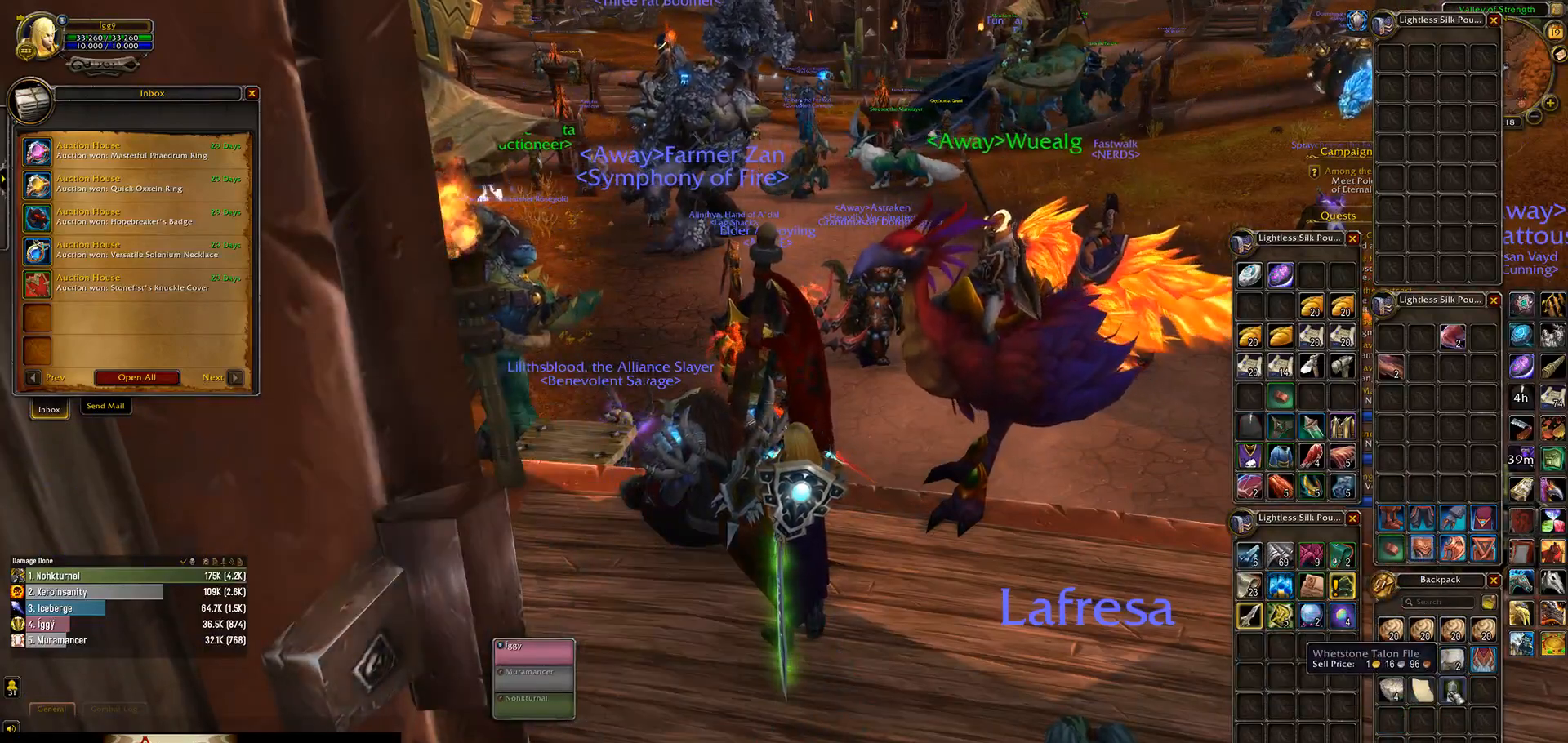
{"keys": [], "mouse": ["wheel"], "events": []}
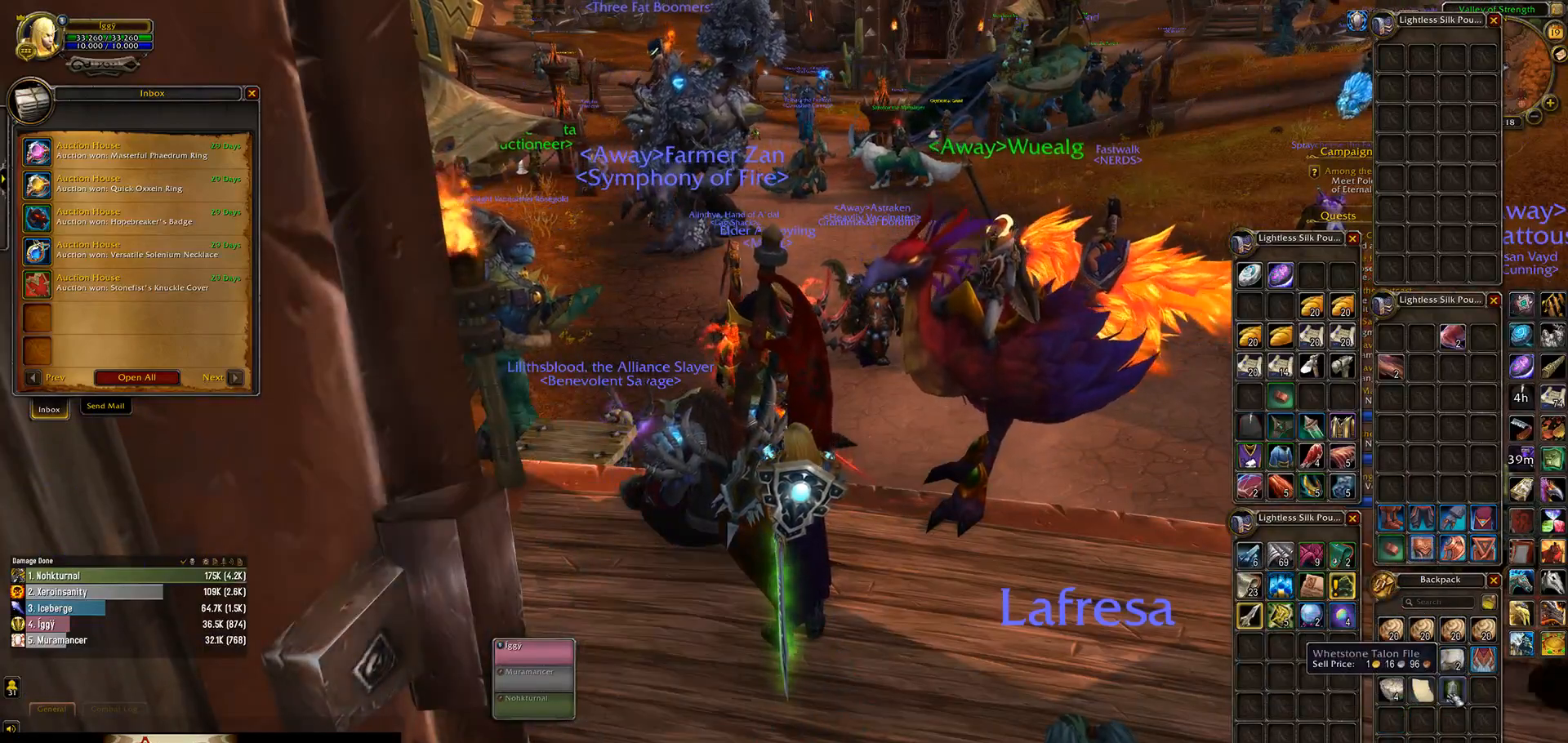
{"keys": [], "mouse": ["left"], "events": [[50, "mouse_wheel", "up"], [200, "mouse_left", "down"]]}
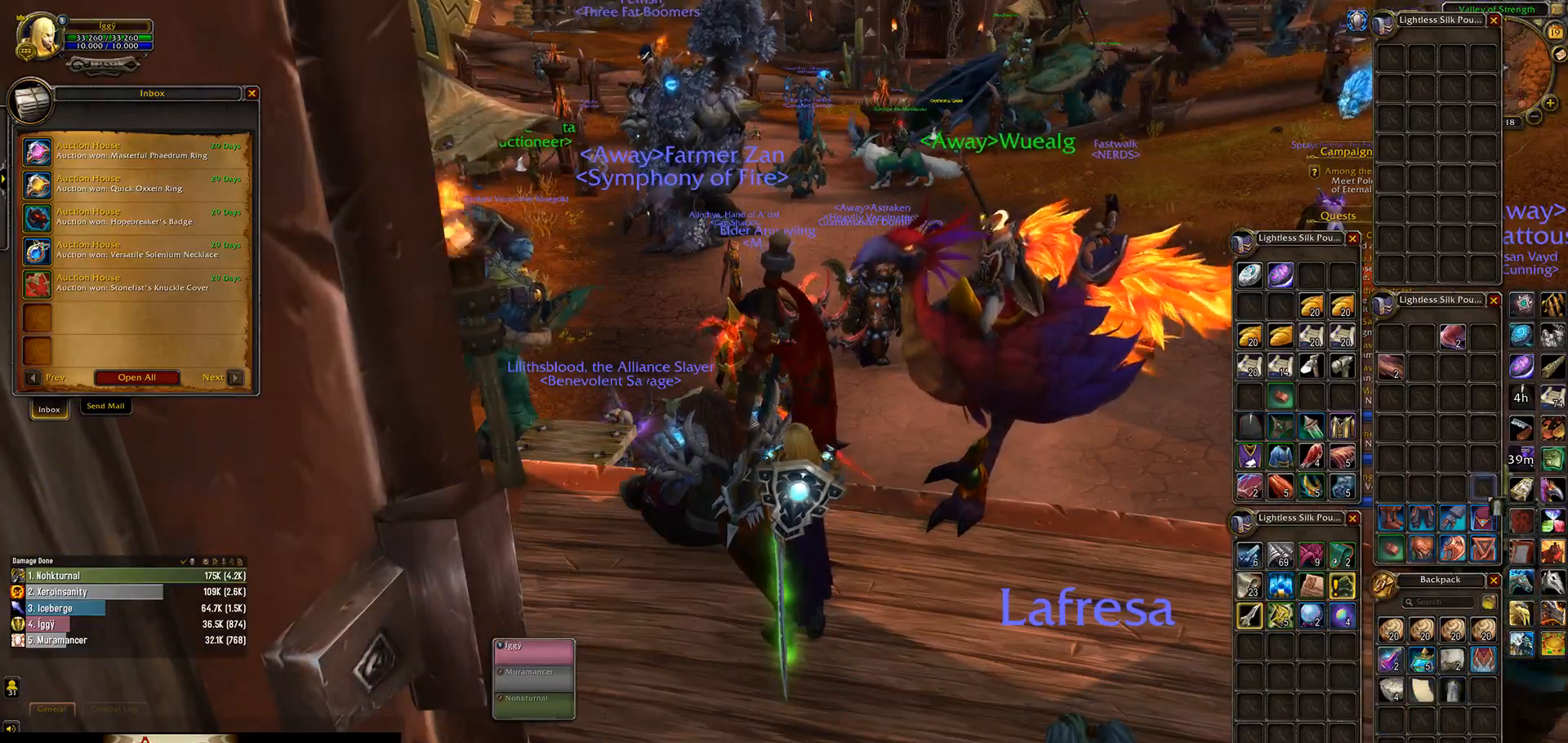
{"keys": [], "mouse": [], "events": [[317, "mouse_left", "up"]]}
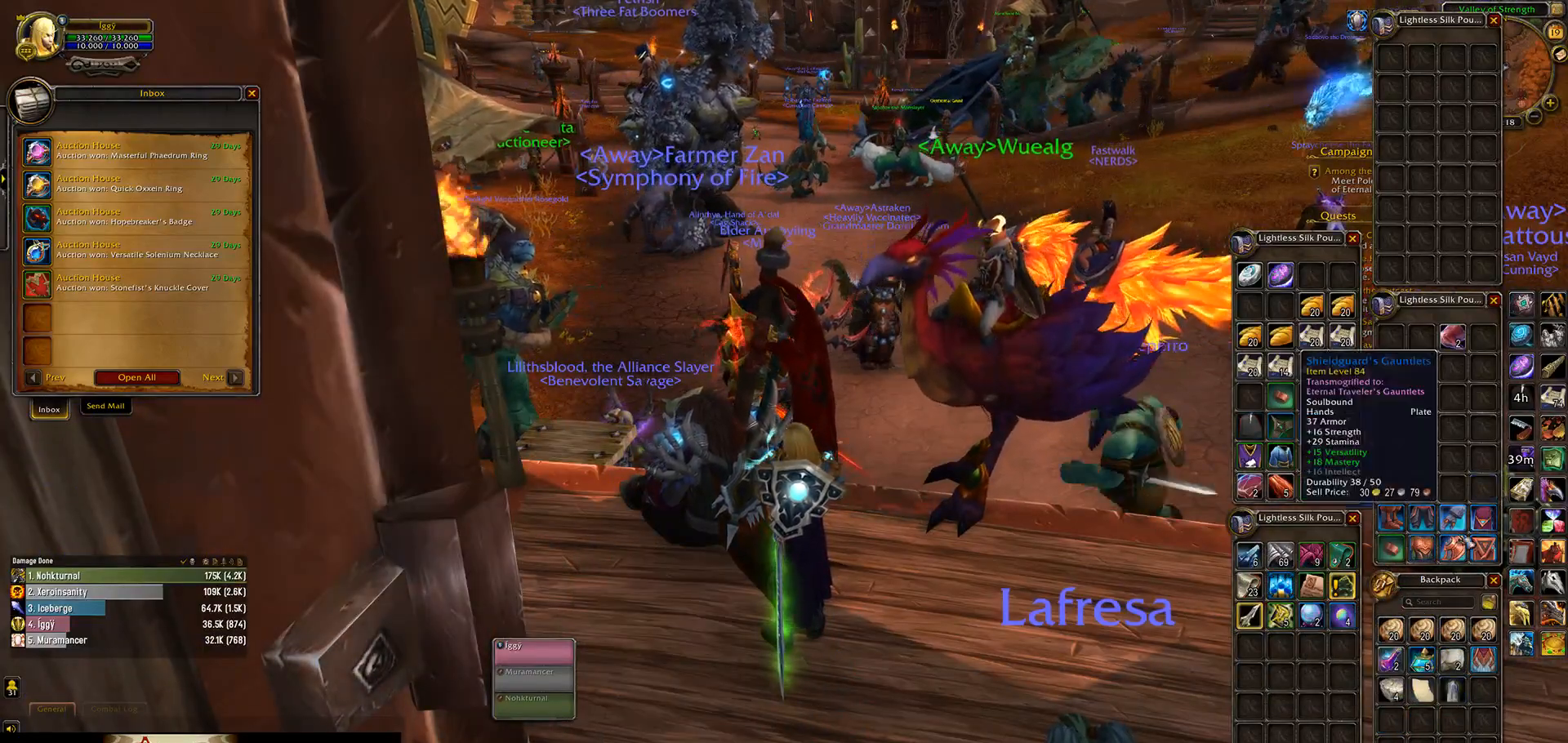
{"keys": [], "mouse": ["wheel"], "events": [[133, "mouse_wheel", "down"]]}
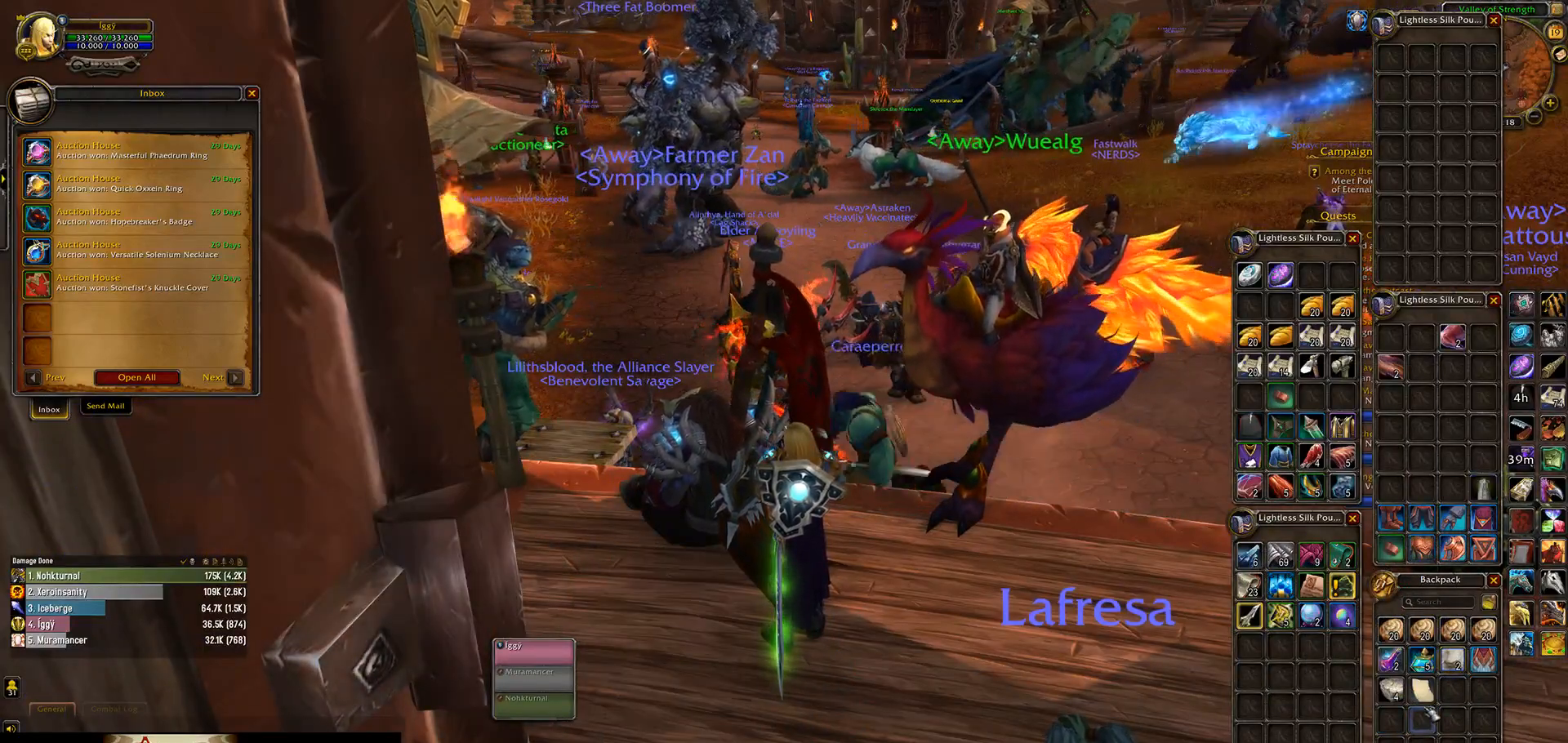
{"keys": [], "mouse": ["left"], "events": [[67, "mouse_wheel", "up"], [300, "mouse_left", "down"]]}
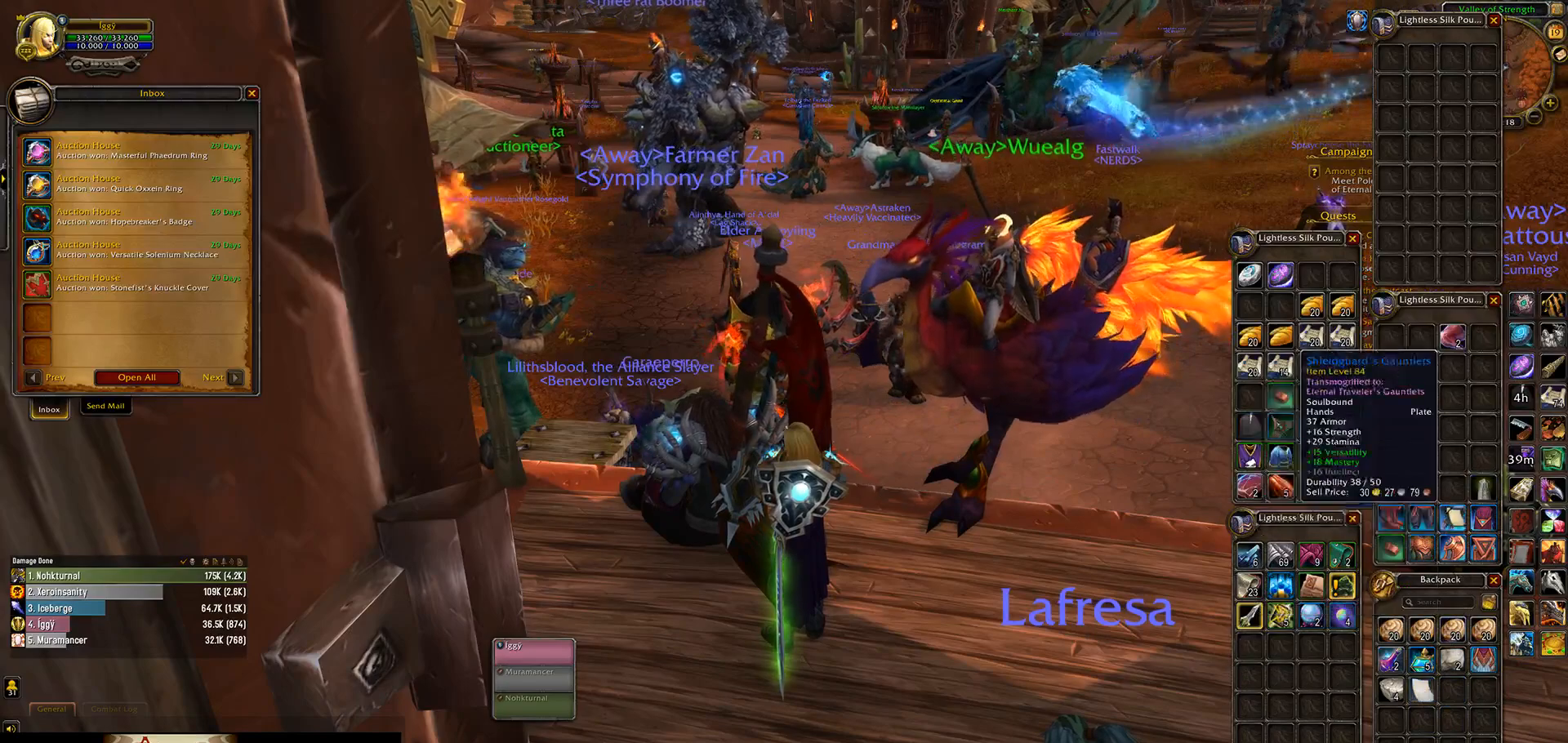
{"keys": [], "mouse": [], "events": [[367, "mouse_left", "up"]]}
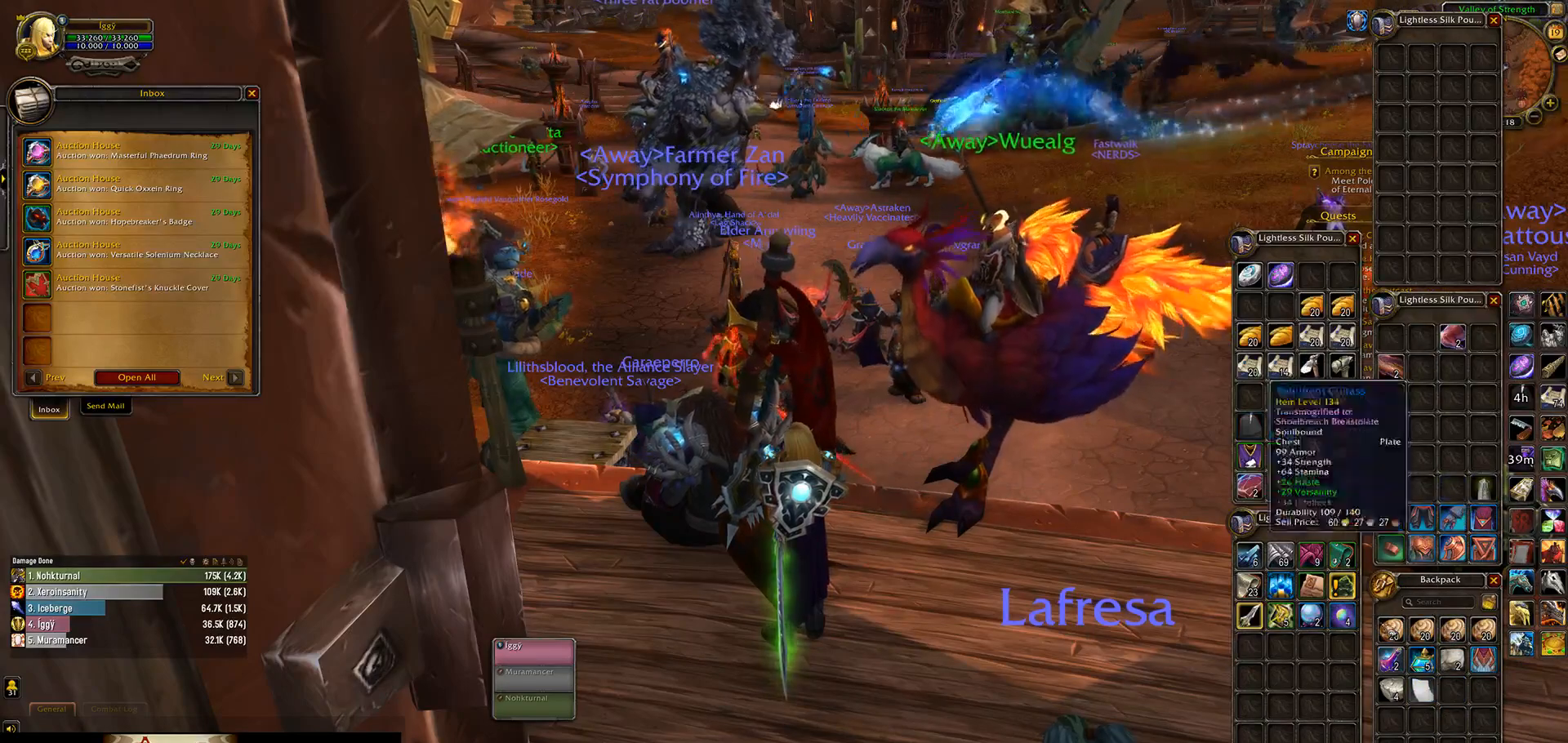
{"keys": [], "mouse": ["left"], "events": [[483, "mouse_left", "down"]]}